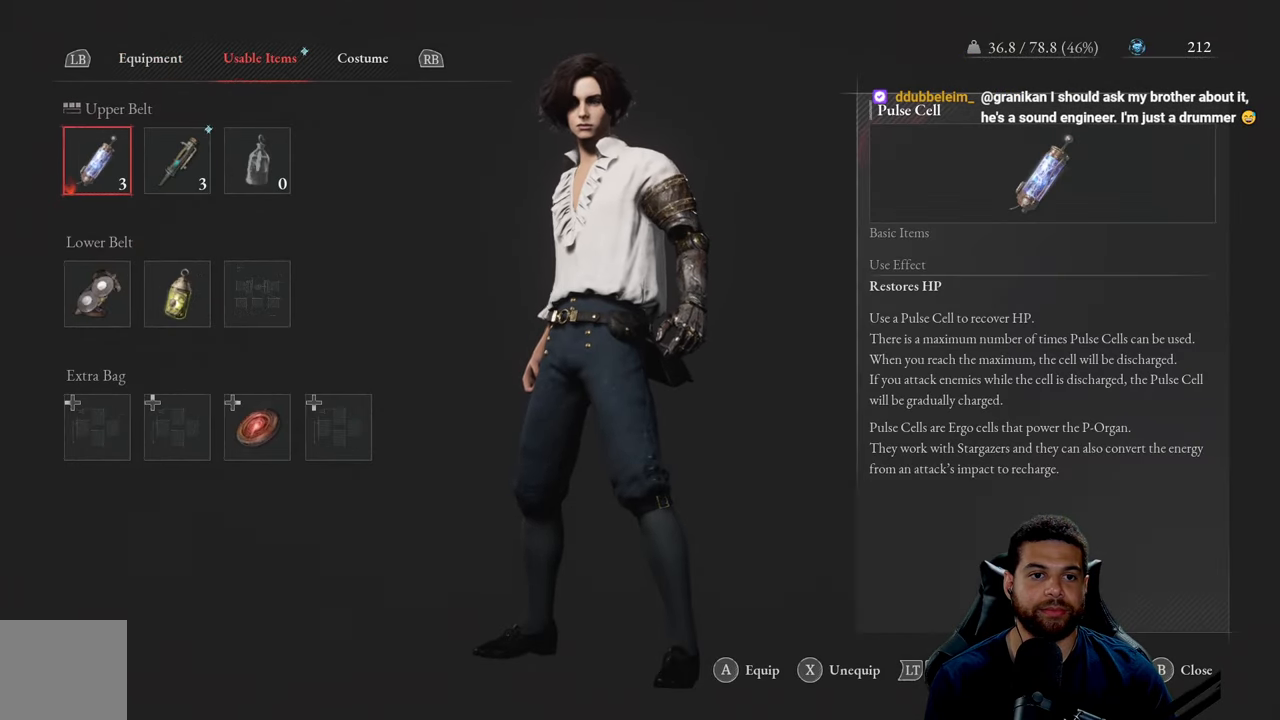
Gameplay with a controller (Xbox layout); each line is a JSON object with the inputs held at the frame after it. "events" lists button and stick changes between this image and that frame as [ms after this image, input, new state], when the widget could be followed in between.
{"buttons": [], "left_stick": "center", "right_stick": "center", "events": []}
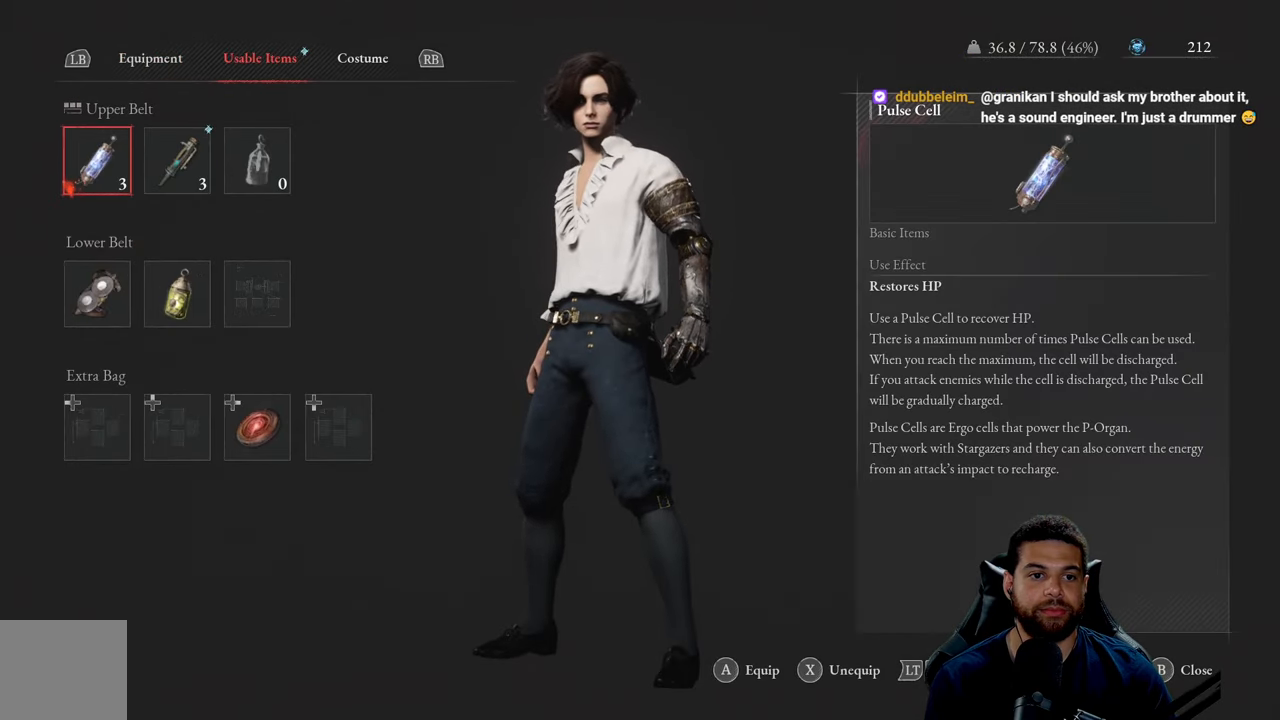
{"buttons": [], "left_stick": "center", "right_stick": "center", "events": [[367, "B", "down"], [483, "B", "up"]]}
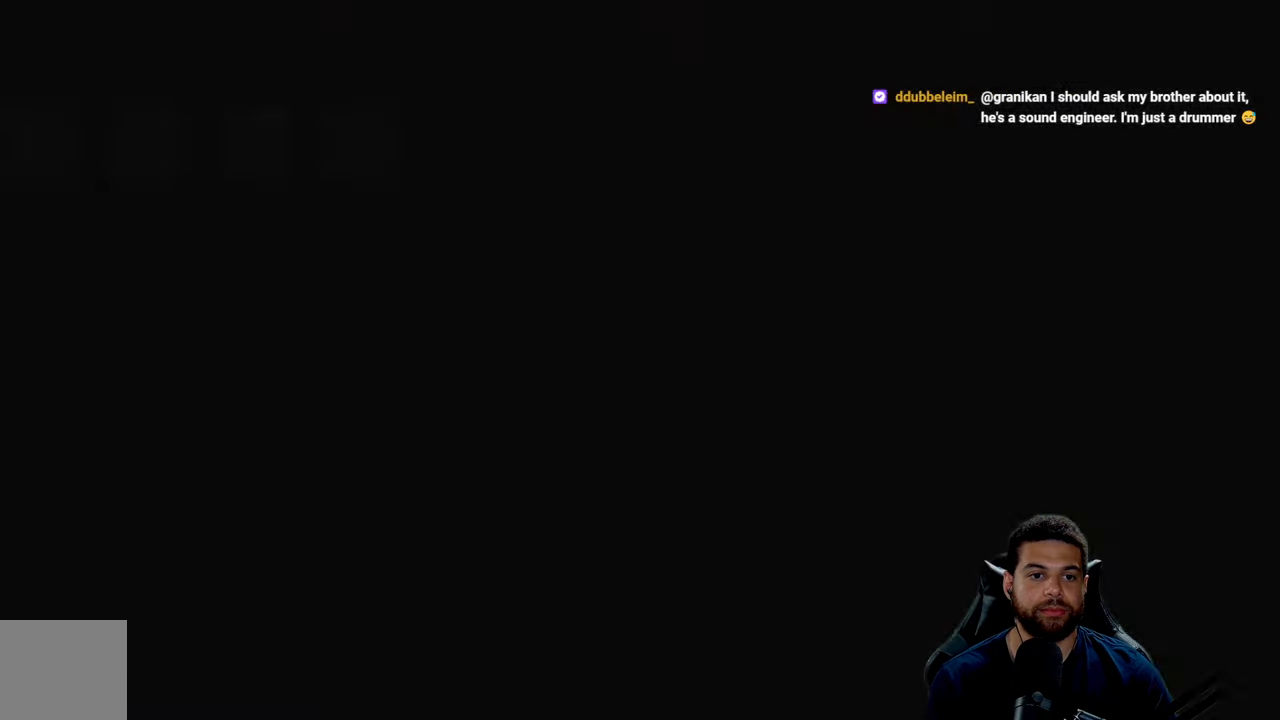
{"buttons": [], "left_stick": "center", "right_stick": "center", "events": []}
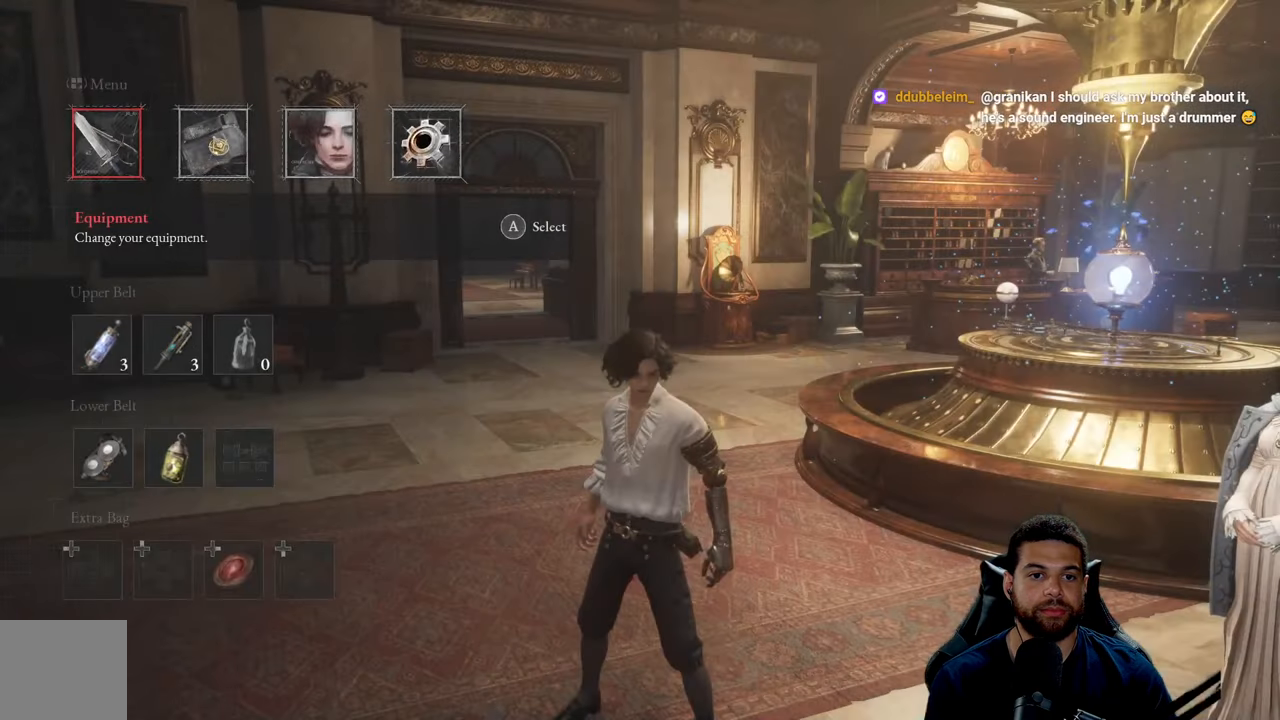
{"buttons": [], "left_stick": "center", "right_stick": "center", "events": [[333, "DPAD_RIGHT", "down"], [483, "DPAD_RIGHT", "up"]]}
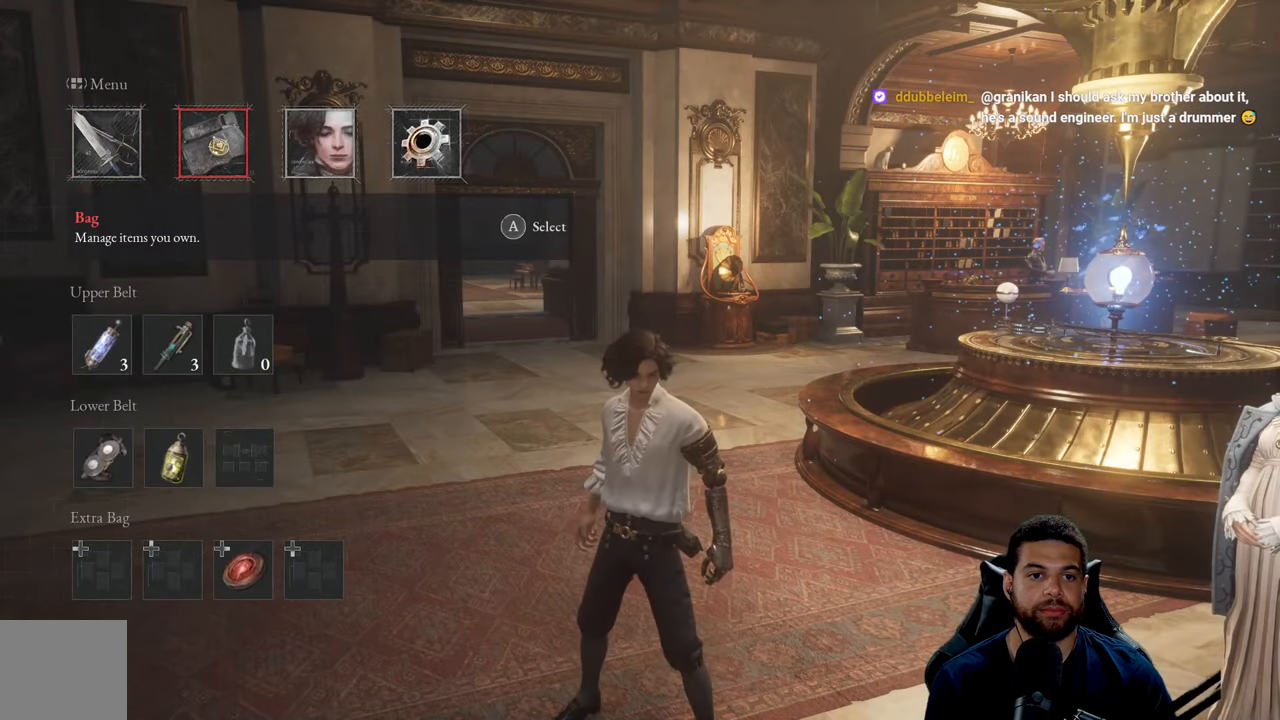
{"buttons": [], "left_stick": "center", "right_stick": "center", "events": [[133, "A", "down"], [250, "A", "up"]]}
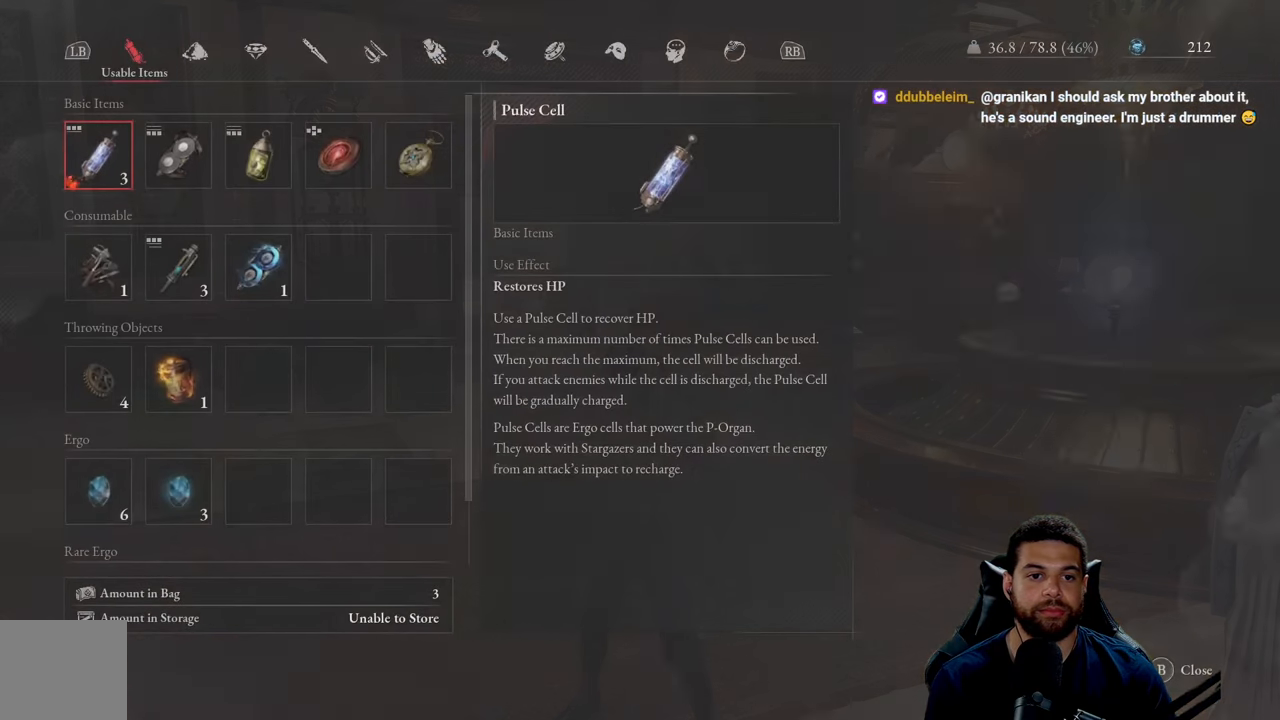
{"buttons": [], "left_stick": "center", "right_stick": "center", "events": []}
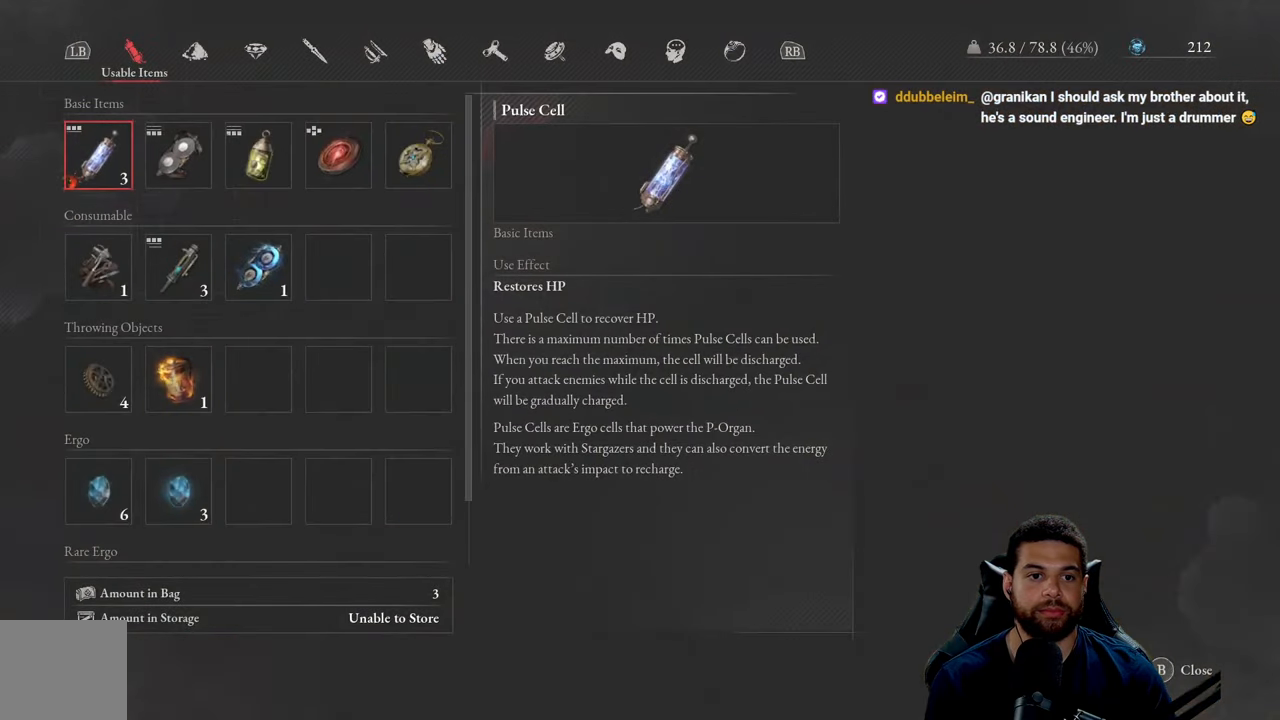
{"buttons": [], "left_stick": "center", "right_stick": "center", "events": [[333, "R1", "down"], [450, "R1", "up"]]}
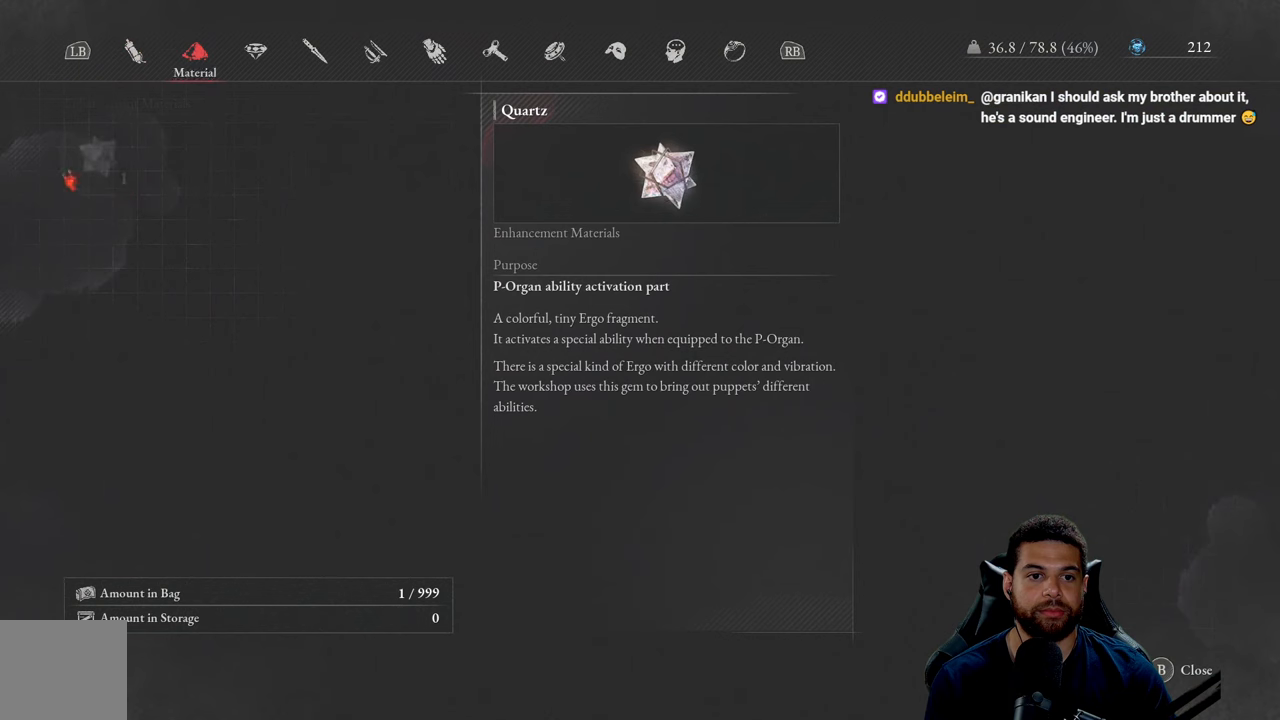
{"buttons": ["R1"], "left_stick": "center", "right_stick": "center", "events": [[500, "R1", "down"]]}
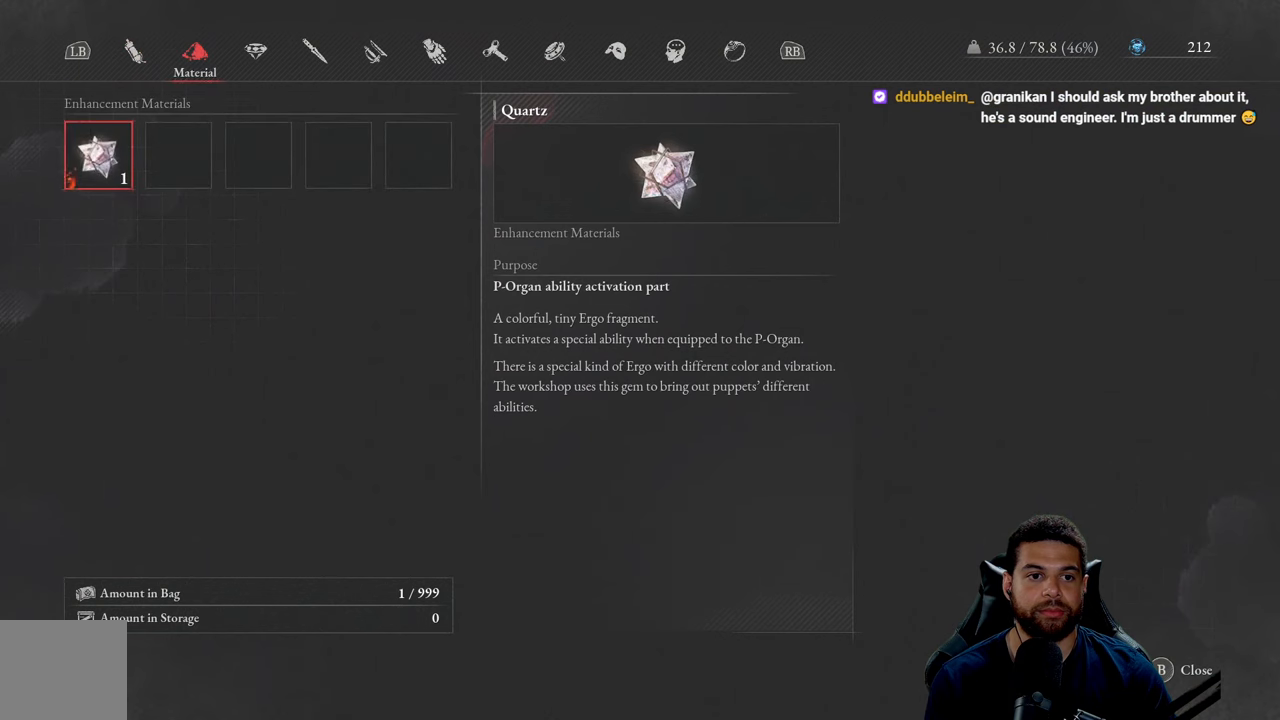
{"buttons": ["R1"], "left_stick": "center", "right_stick": "center", "events": [[117, "R1", "up"], [484, "R1", "down"]]}
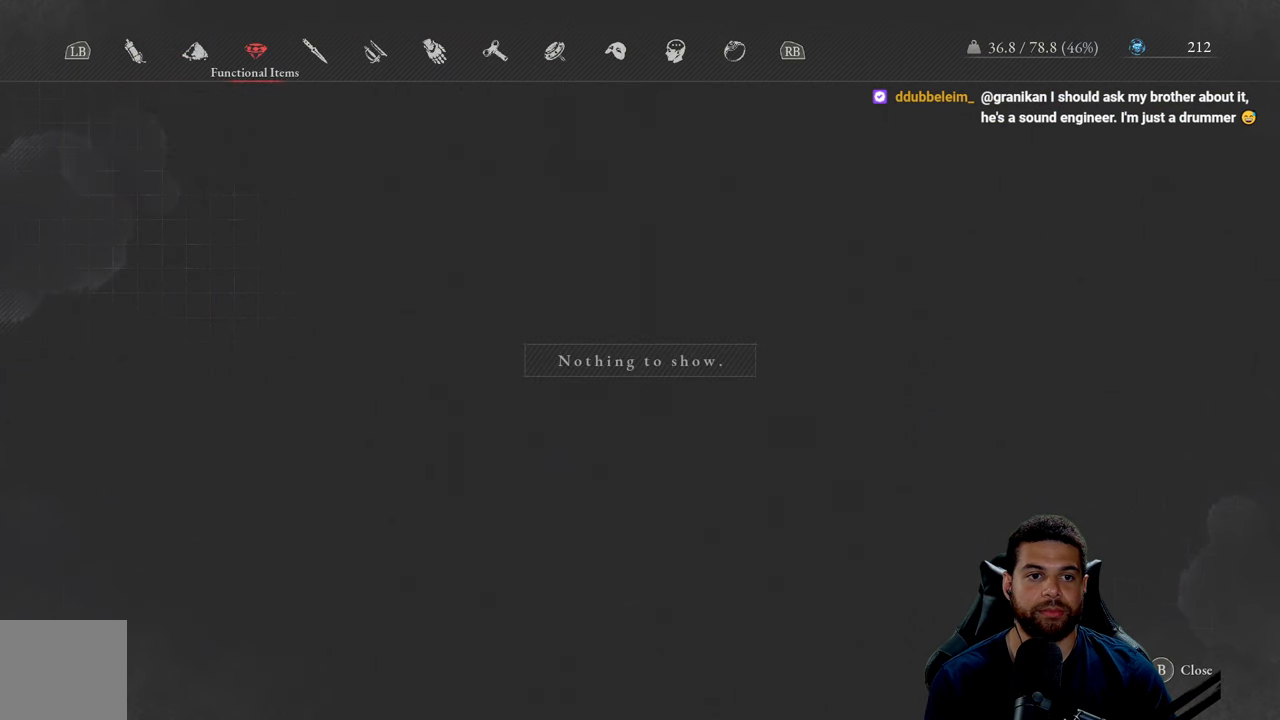
{"buttons": ["R1"], "left_stick": "center", "right_stick": "center", "events": [[117, "R1", "up"], [500, "R1", "down"]]}
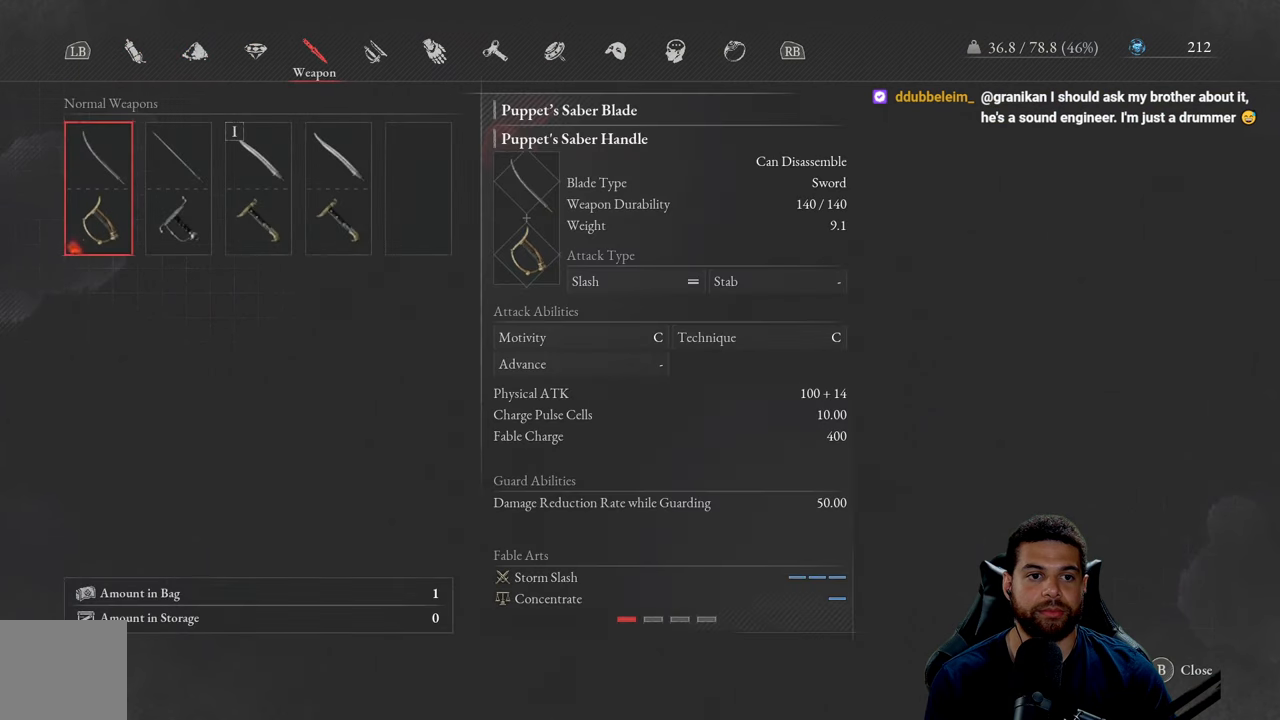
{"buttons": ["R1"], "left_stick": "center", "right_stick": "center", "events": [[117, "R1", "up"], [434, "R1", "down"]]}
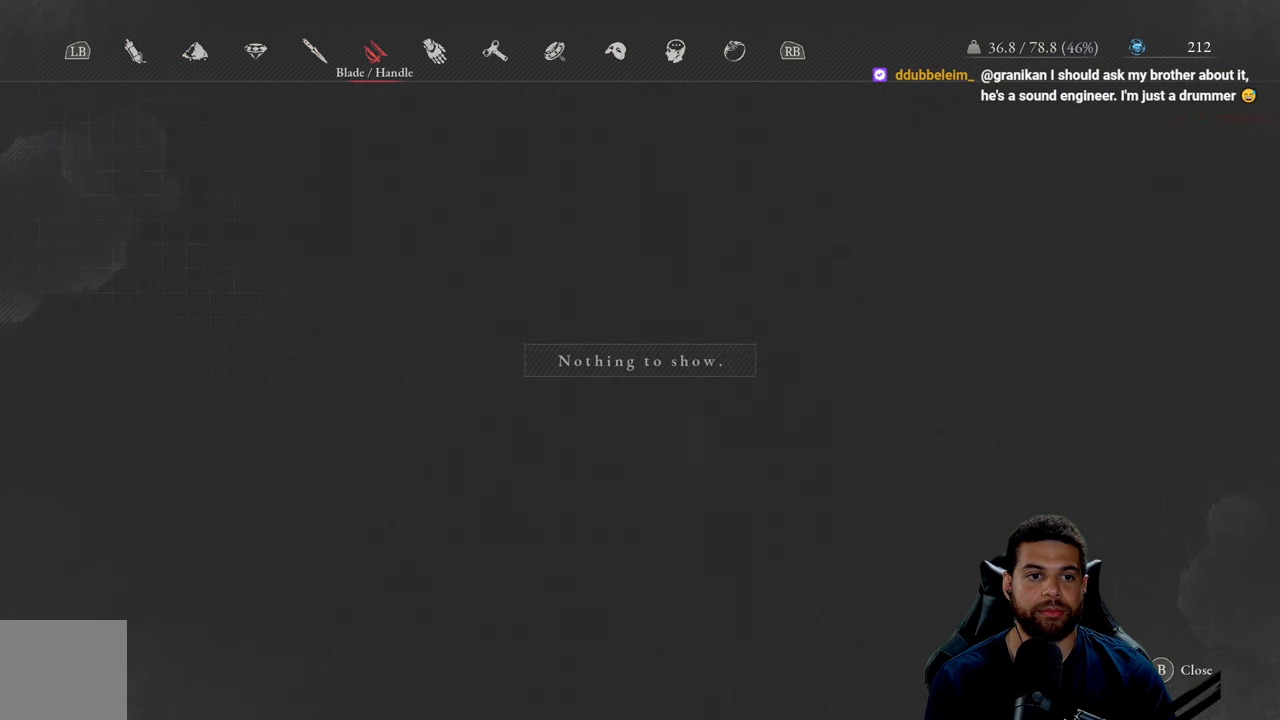
{"buttons": [], "left_stick": "center", "right_stick": "center", "events": [[84, "R1", "up"]]}
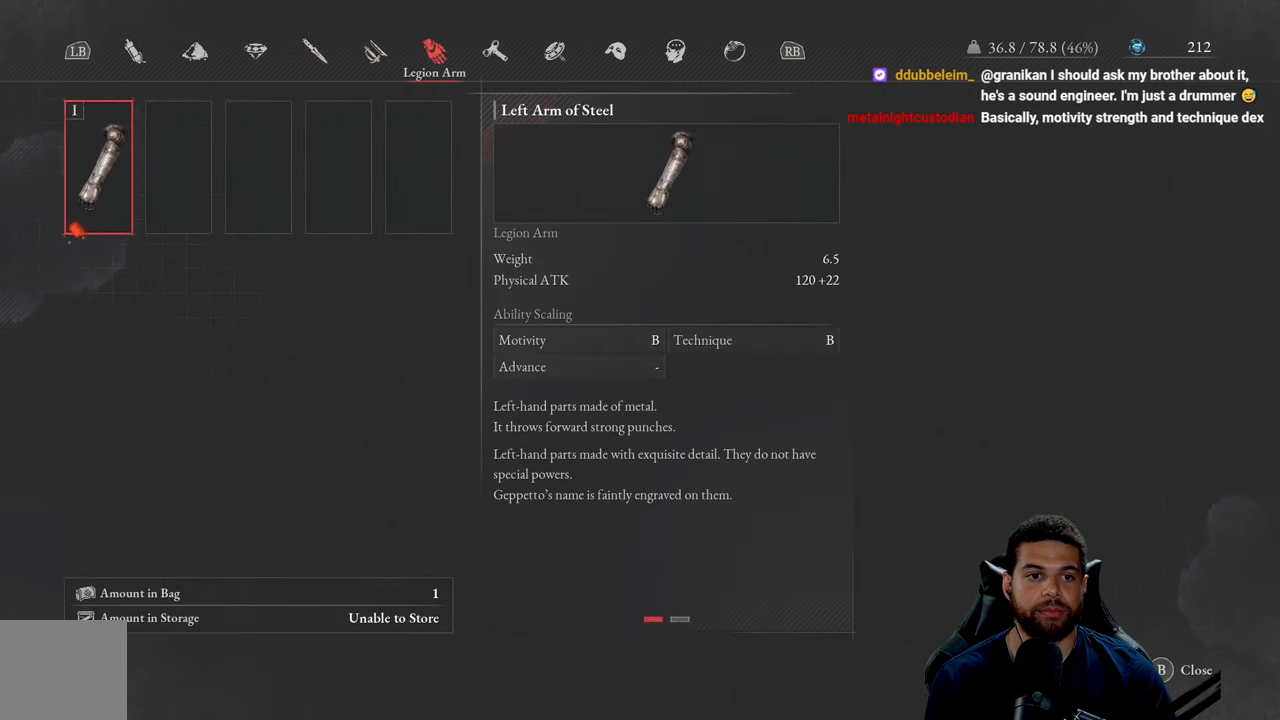
{"buttons": [], "left_stick": "center", "right_stick": "center", "events": [[200, "R1", "down"], [334, "R1", "up"]]}
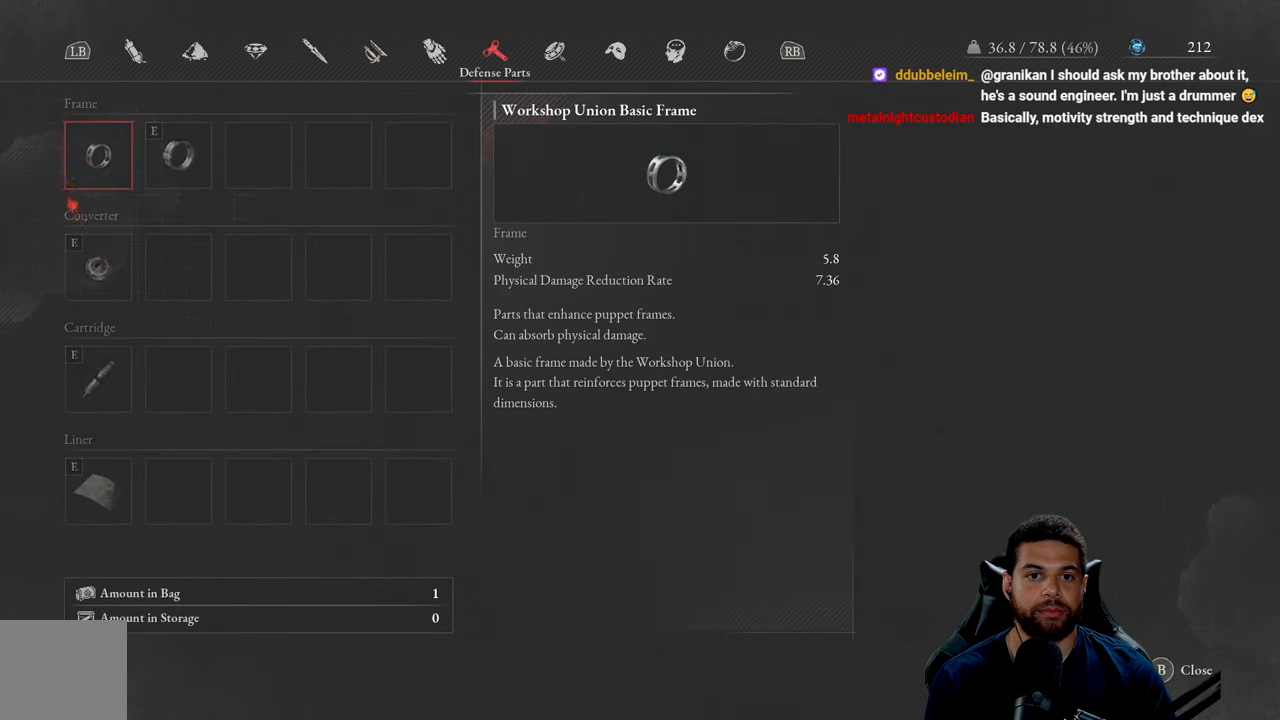
{"buttons": [], "left_stick": "center", "right_stick": "center", "events": []}
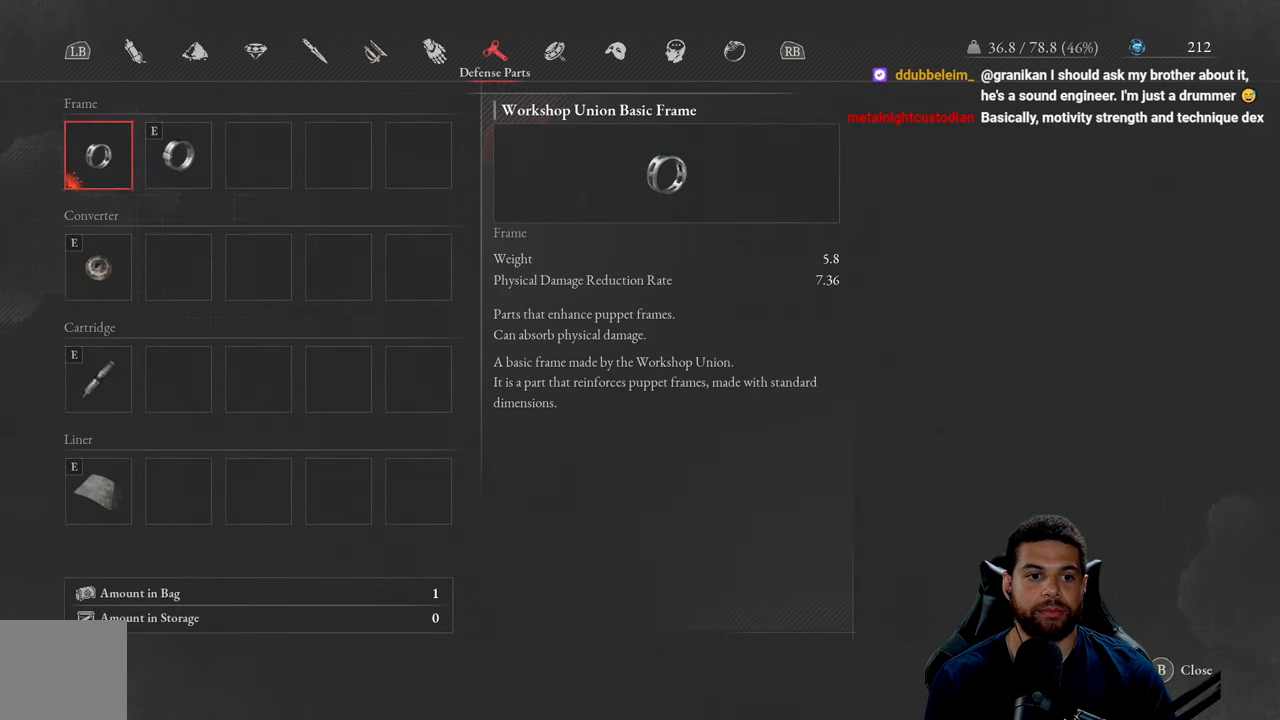
{"buttons": [], "left_stick": "center", "right_stick": "center", "events": [[300, "R1", "down"], [467, "R1", "up"]]}
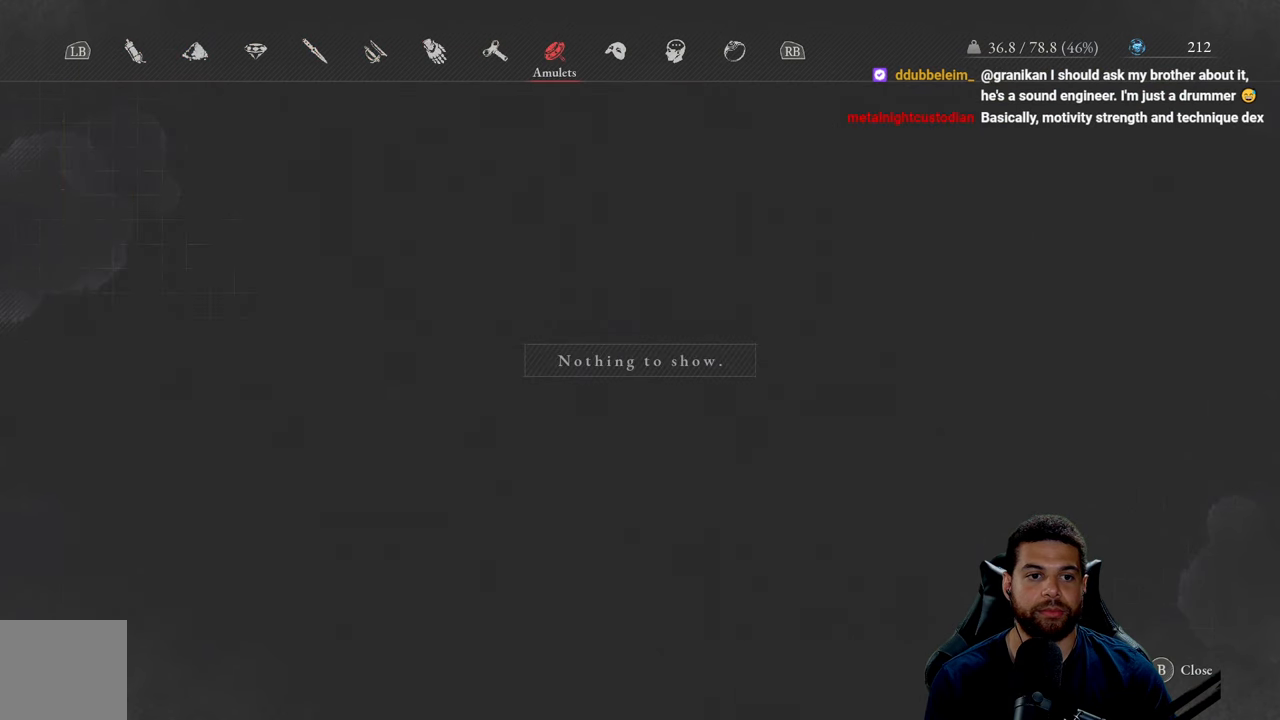
{"buttons": [], "left_stick": "center", "right_stick": "center", "events": [[217, "R1", "down"], [367, "R1", "up"]]}
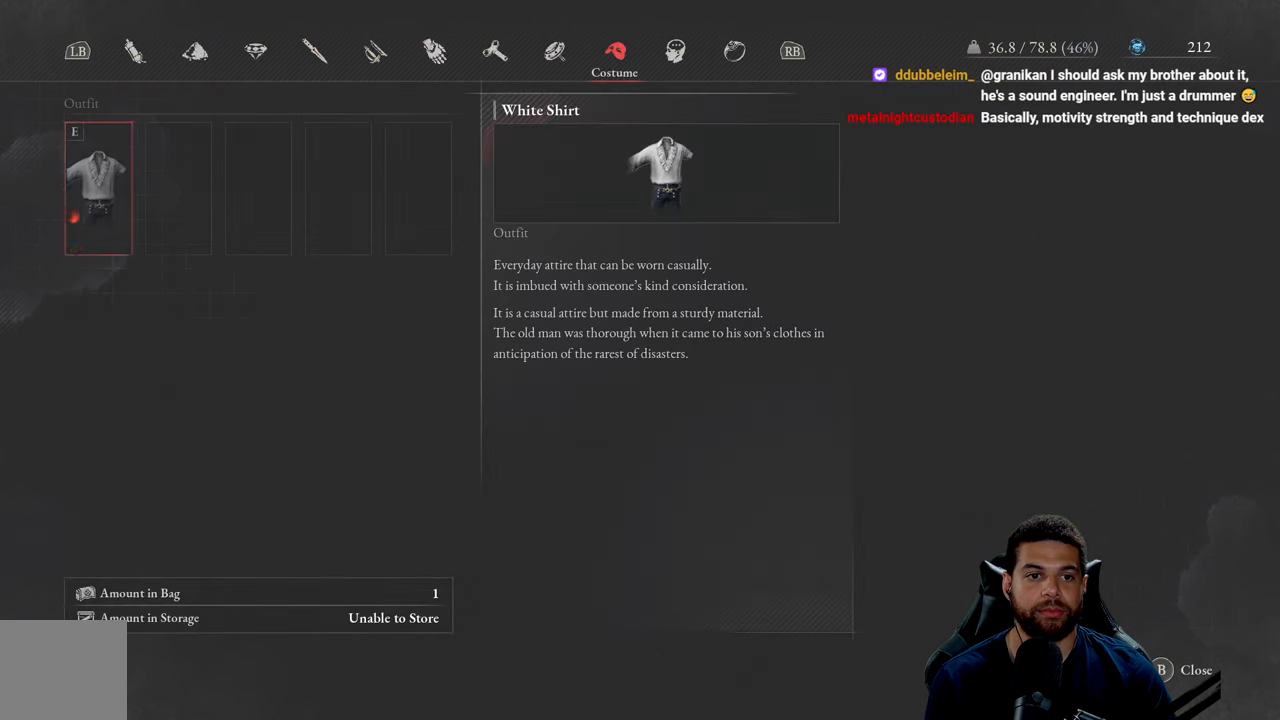
{"buttons": [], "left_stick": "center", "right_stick": "center", "events": [[217, "R1", "down"], [367, "R1", "up"]]}
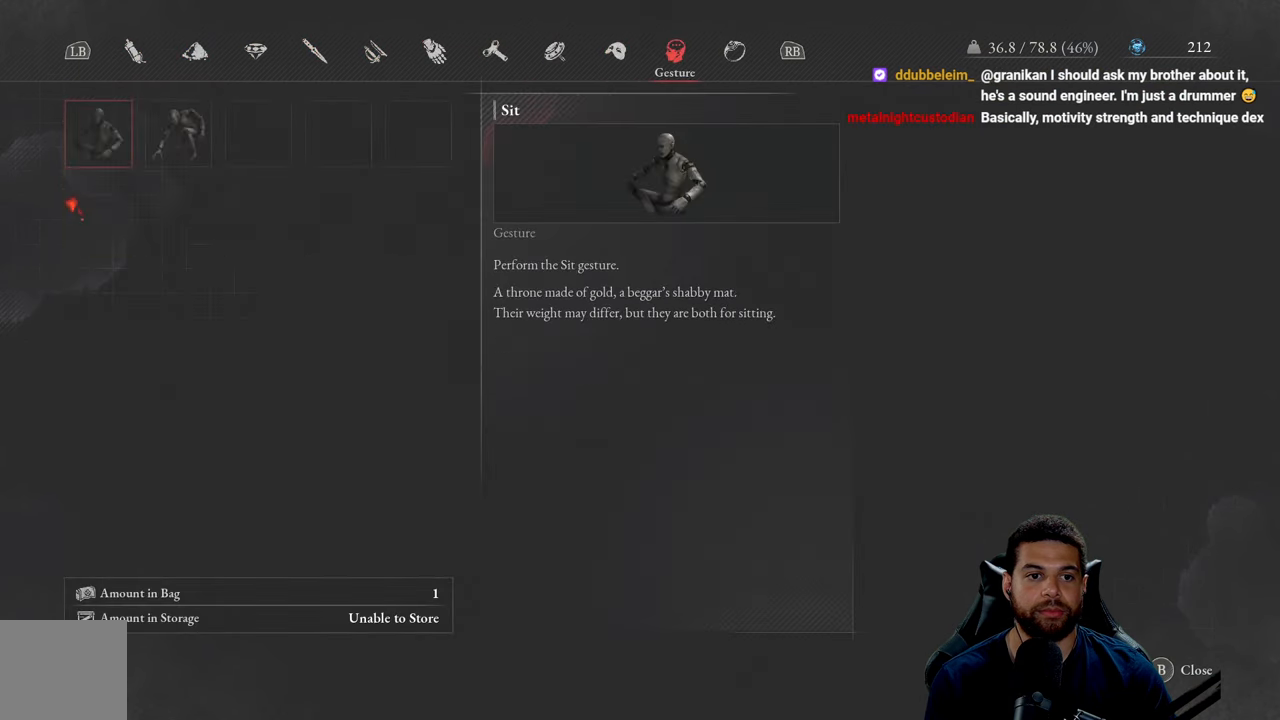
{"buttons": [], "left_stick": "center", "right_stick": "center", "events": [[266, "R1", "down"], [400, "R1", "up"]]}
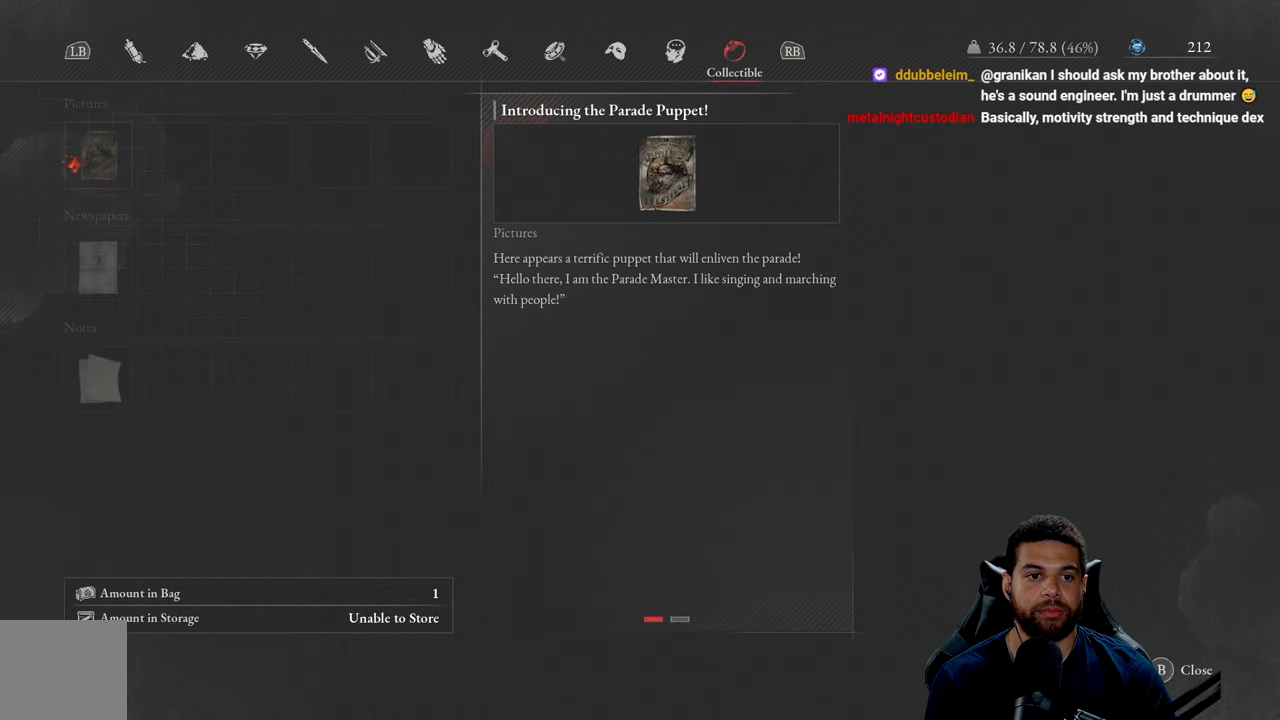
{"buttons": [], "left_stick": "center", "right_stick": "center", "events": [[366, "R1", "down"], [483, "R1", "up"]]}
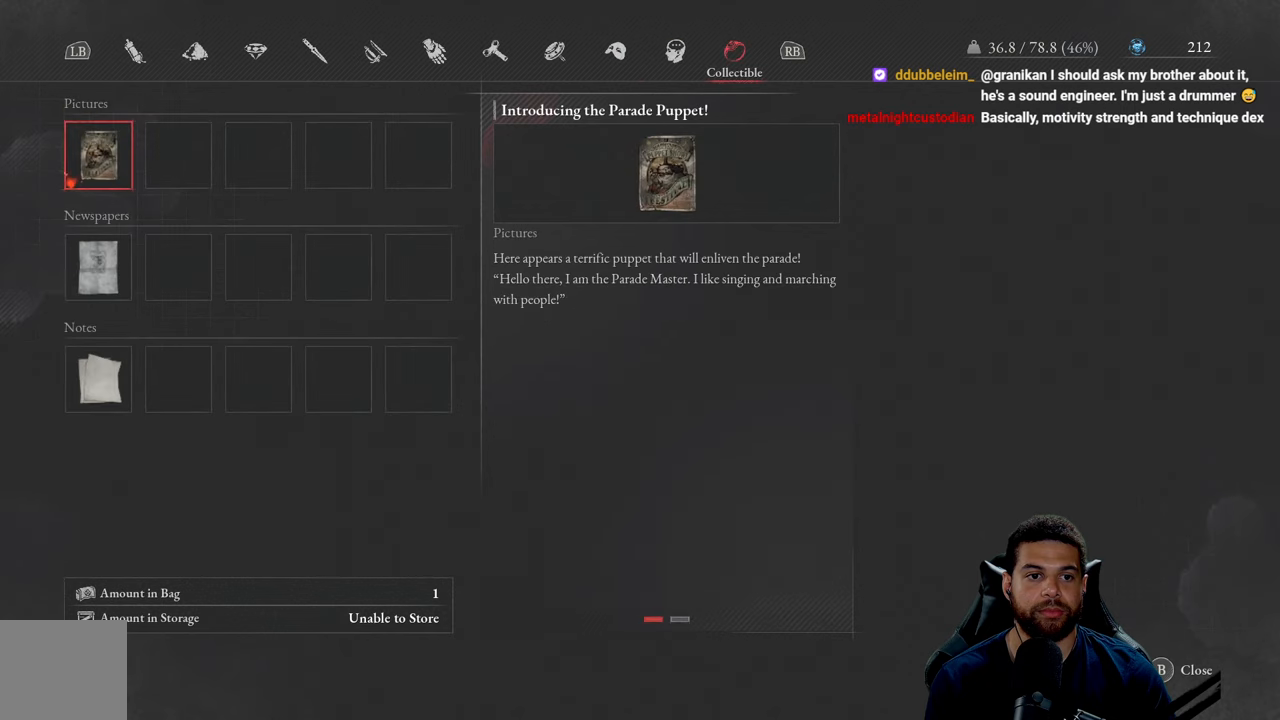
{"buttons": [], "left_stick": "center", "right_stick": "center", "events": []}
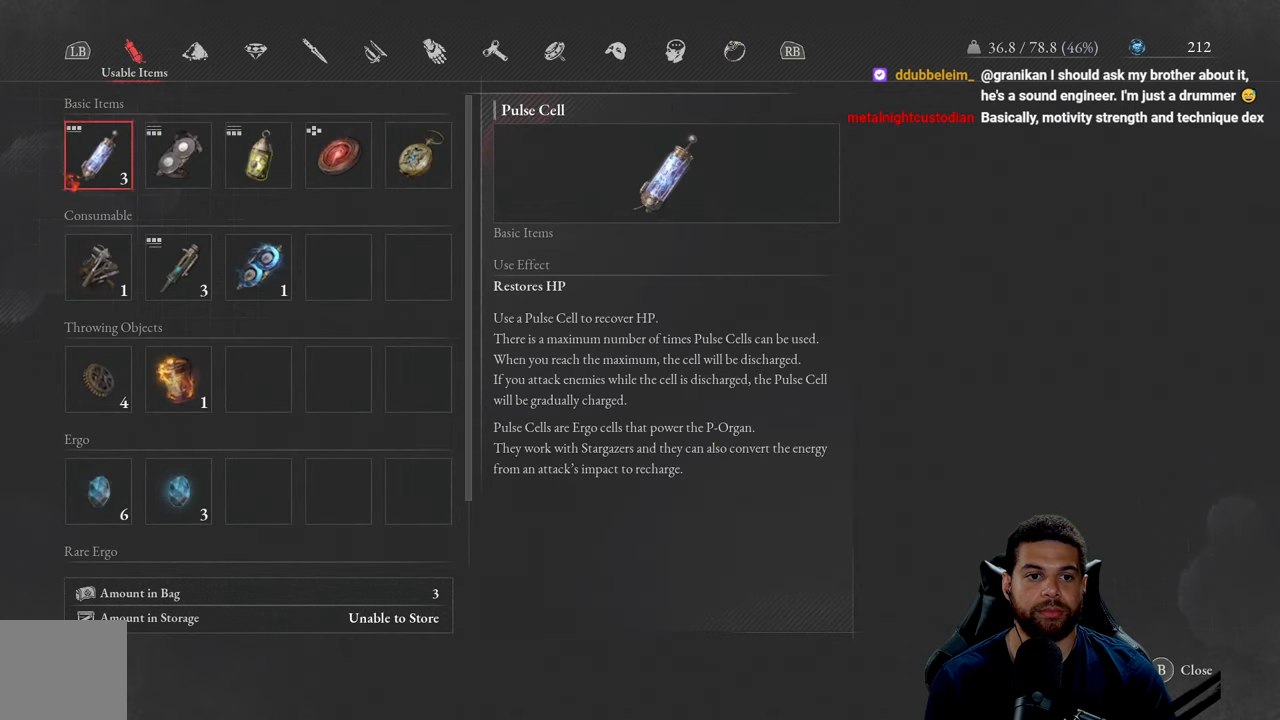
{"buttons": [], "left_stick": "center", "right_stick": "center", "events": []}
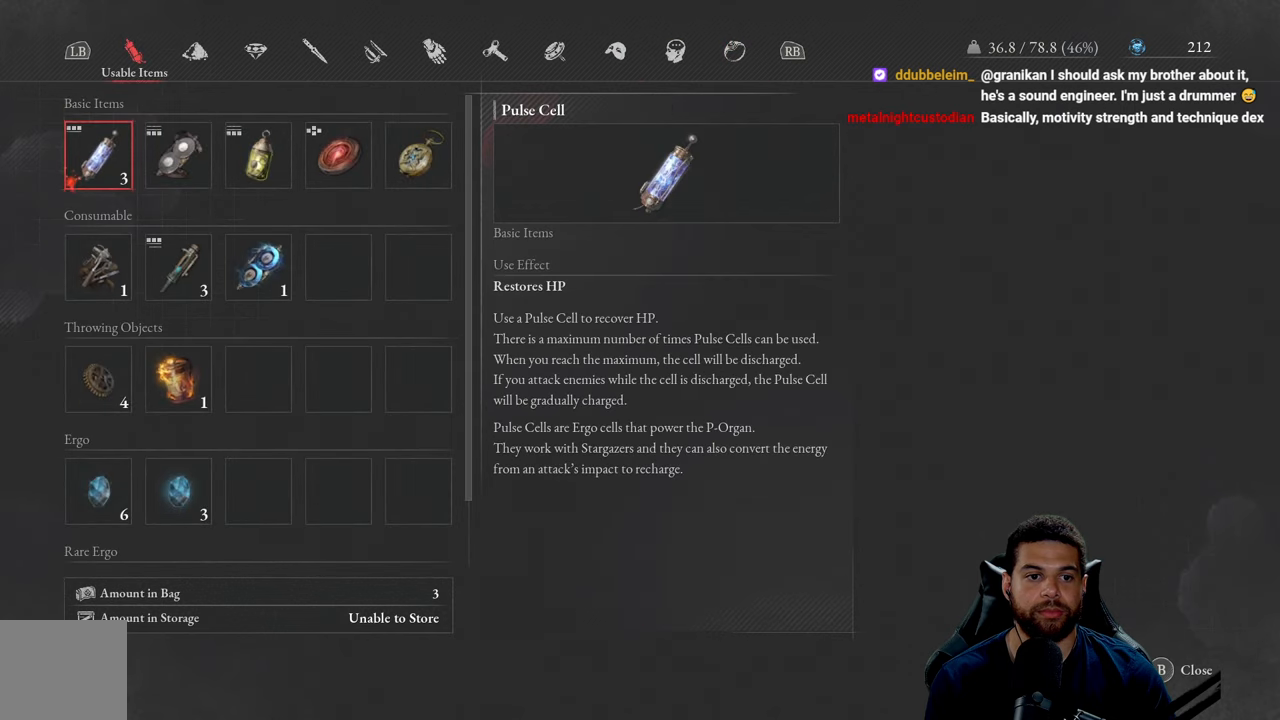
{"buttons": [], "left_stick": "center", "right_stick": "center", "events": [[183, "DPAD_DOWN", "down"], [300, "DPAD_DOWN", "up"]]}
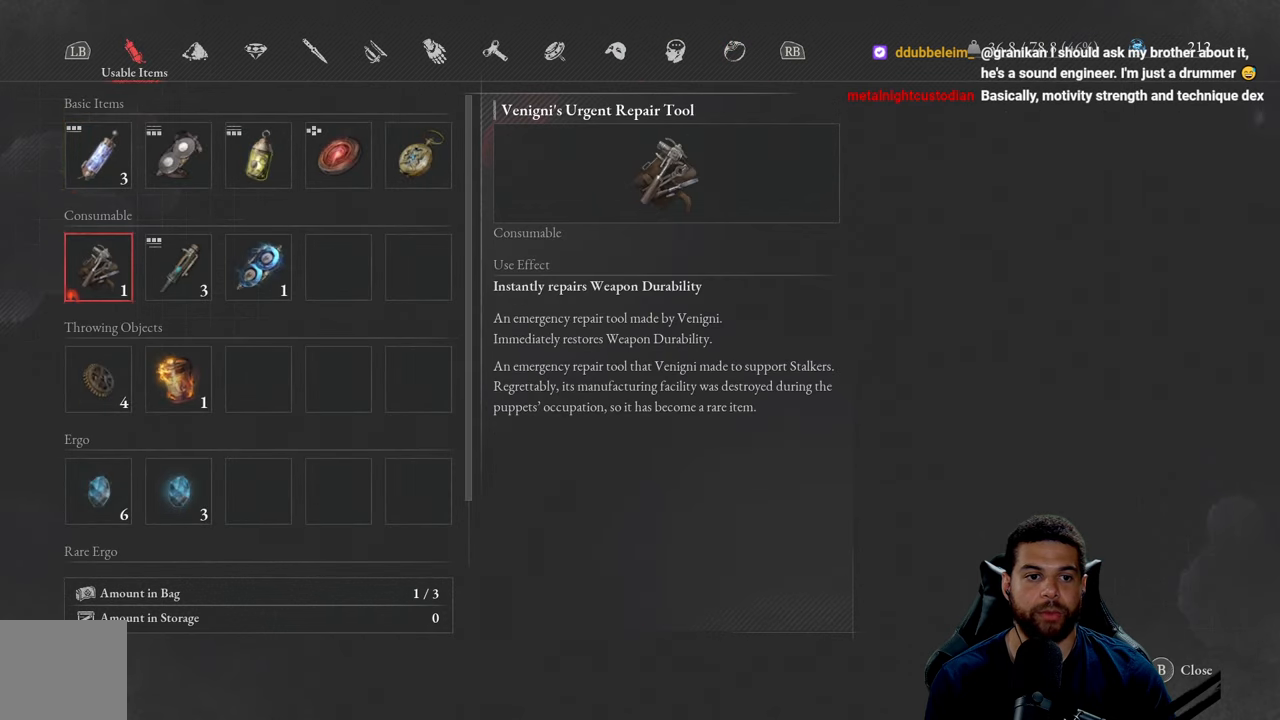
{"buttons": [], "left_stick": "center", "right_stick": "center", "events": []}
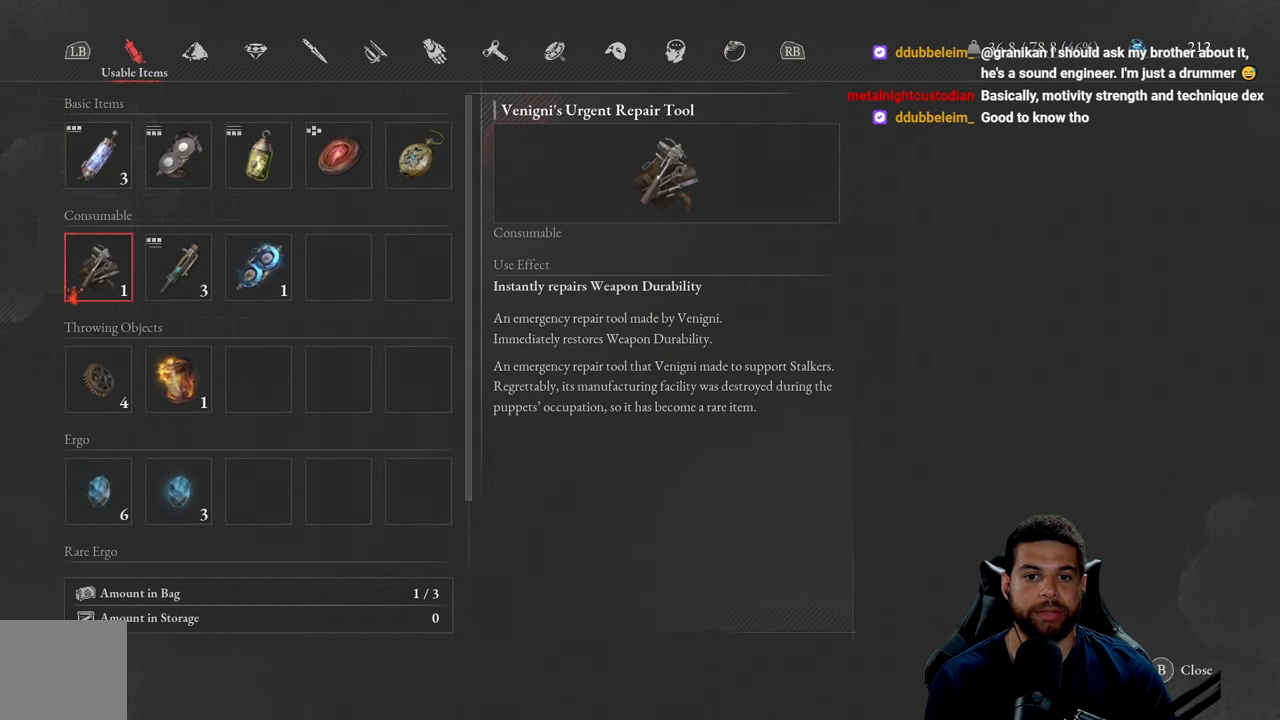
{"buttons": ["DPAD_RIGHT"], "left_stick": "center", "right_stick": "center", "events": [[366, "DPAD_RIGHT", "down"]]}
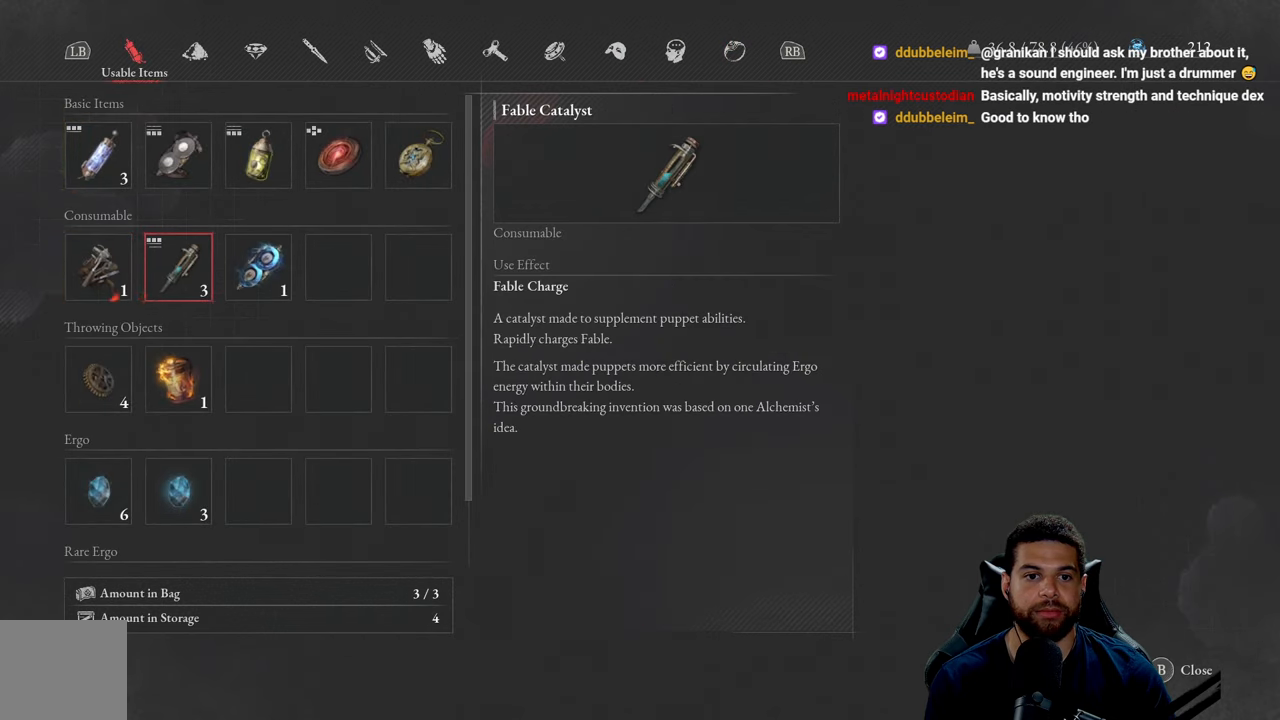
{"buttons": ["DPAD_RIGHT"], "left_stick": "center", "right_stick": "center", "events": [[133, "DPAD_RIGHT", "up"], [216, "DPAD_UP", "down"], [333, "DPAD_UP", "up"], [483, "DPAD_RIGHT", "down"]]}
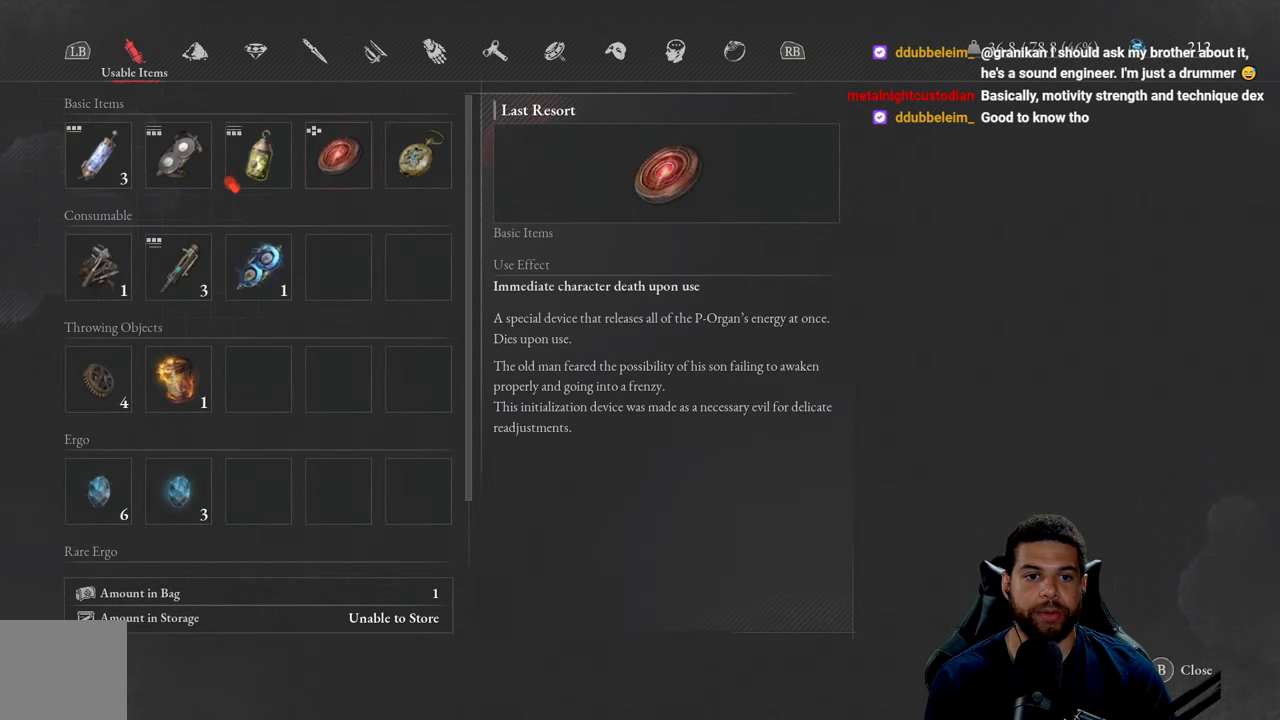
{"buttons": [], "left_stick": "center", "right_stick": "center", "events": [[66, "DPAD_RIGHT", "up"], [133, "DPAD_RIGHT", "down"], [266, "DPAD_RIGHT", "up"]]}